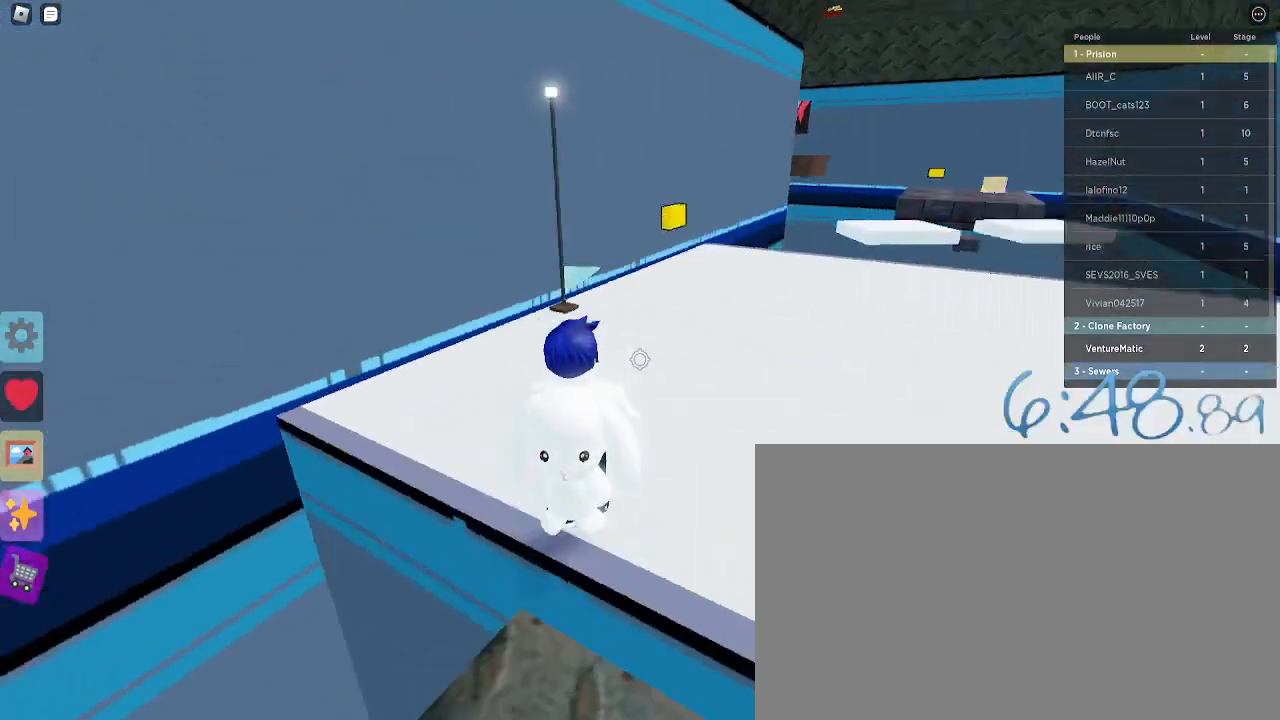
Gameplay with keyboard and mouse; each line is a JSON object with the keys and mouse buttons held at the frame after it. "events" lists presses ("down") and releases ("up") of "1", "2", "3", "4", "5", "a", "alt", "c", "caps_lock", "ctrl", "d", "e", "f", "g", "q", "r", "s", "shift", "space", "t", "tab", "v", "w", "x", "z", "mouse_left", "mouse_wheel" and "mouse_right" between this image and that frame as [ms after this image, input, new state], when the widget could be followed in between. "mouse_left", "mouse_wheel", "mouse_right" = the "left", "wheel", "right" buttons of the "mouse" list. No other keys are recorded. "wheel" means that the mouse wheel is clicked or scrolled. Not read: mouse_move.
{"keys": ["w"], "mouse": [], "events": [[183, "space", "up"]]}
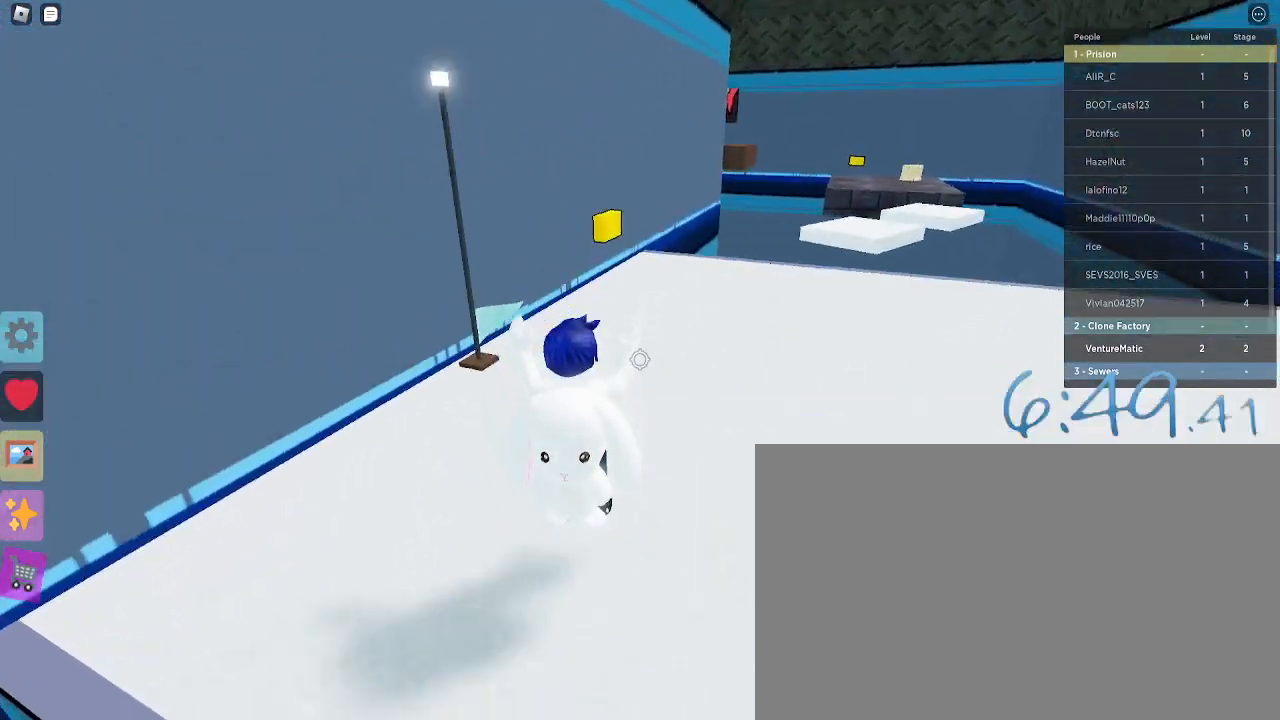
{"keys": ["w"], "mouse": [], "events": []}
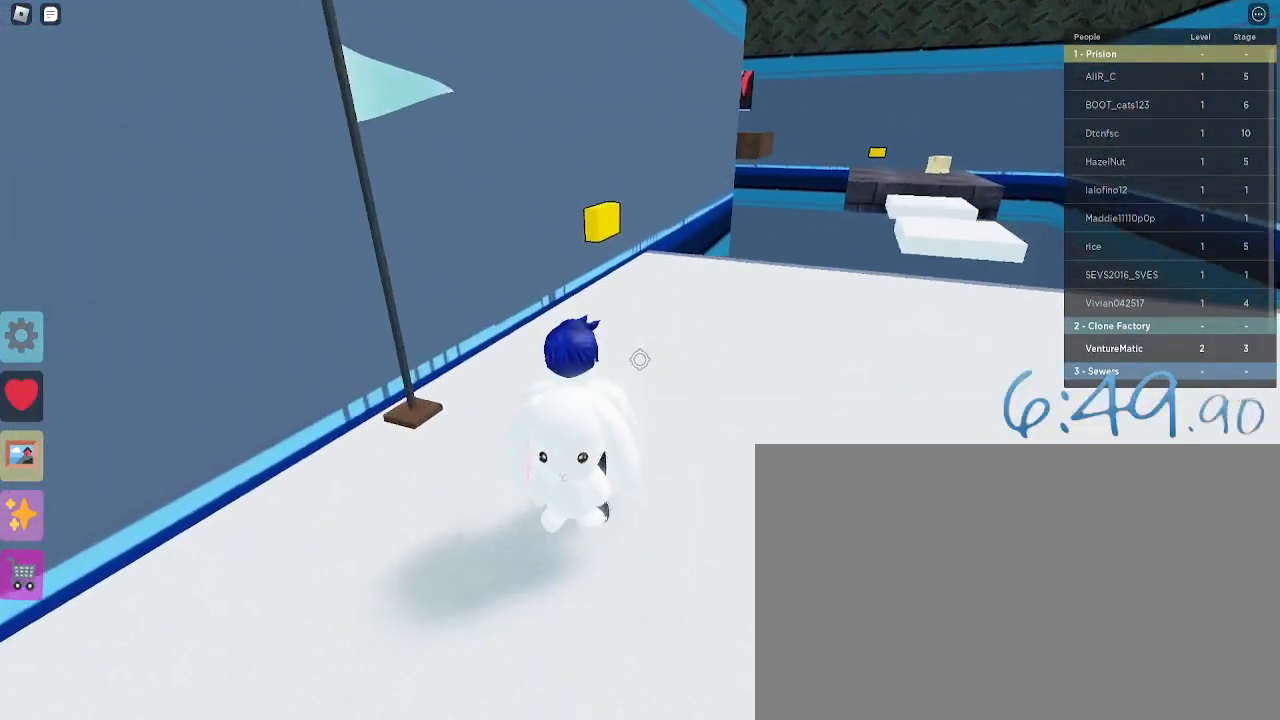
{"keys": ["w"], "mouse": [], "events": []}
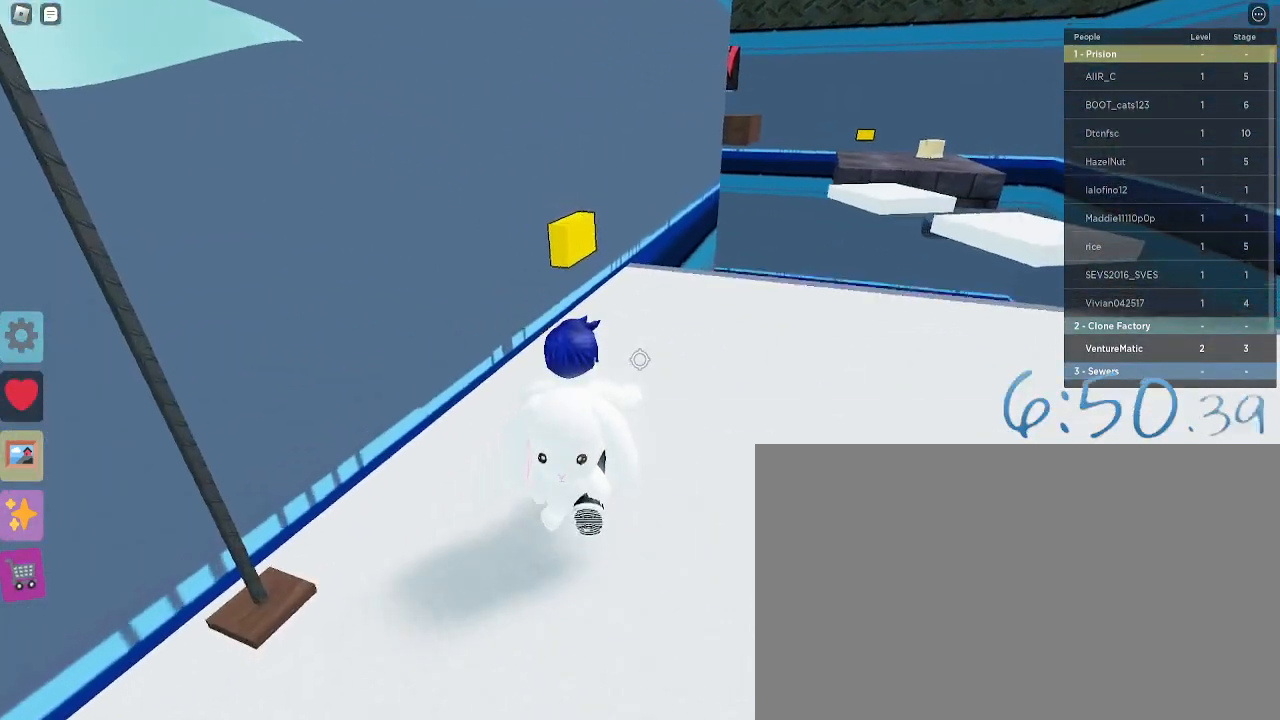
{"keys": ["w"], "mouse": [], "events": [[433, "e", "down"], [467, "e", "up"]]}
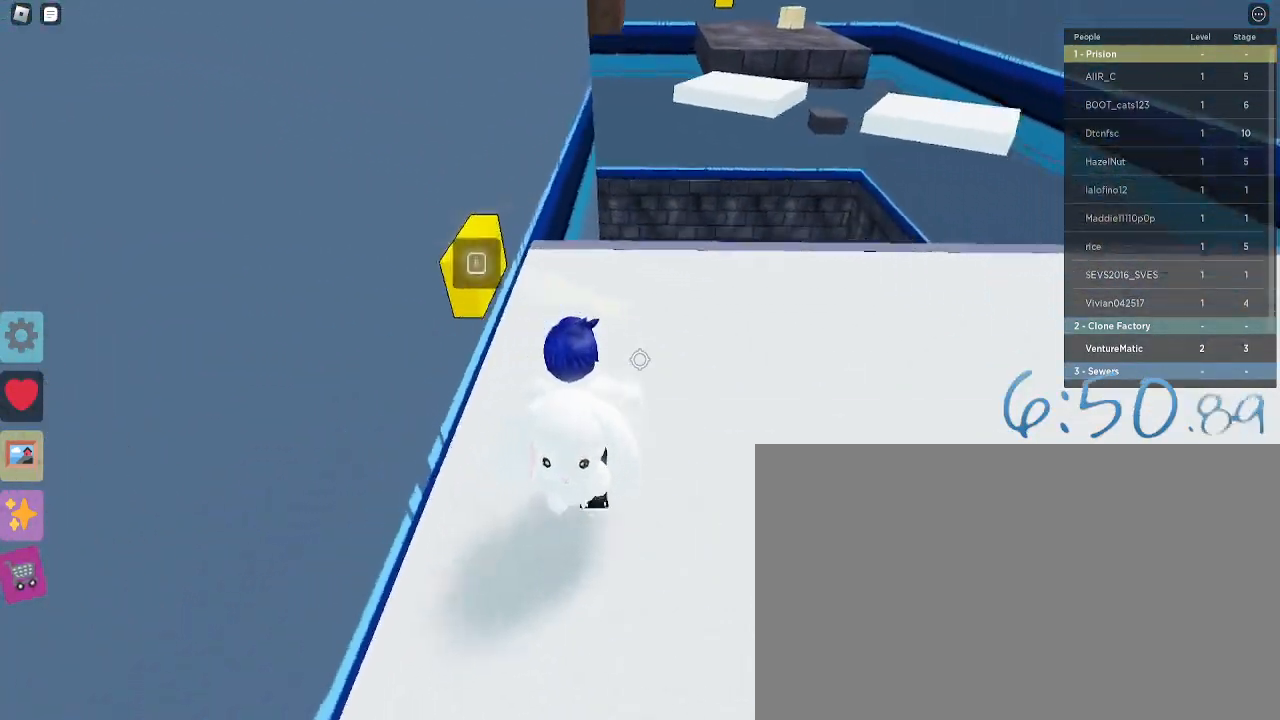
{"keys": ["d", "w"], "mouse": [], "events": [[17, "e", "down"], [100, "e", "up"], [200, "d", "down"]]}
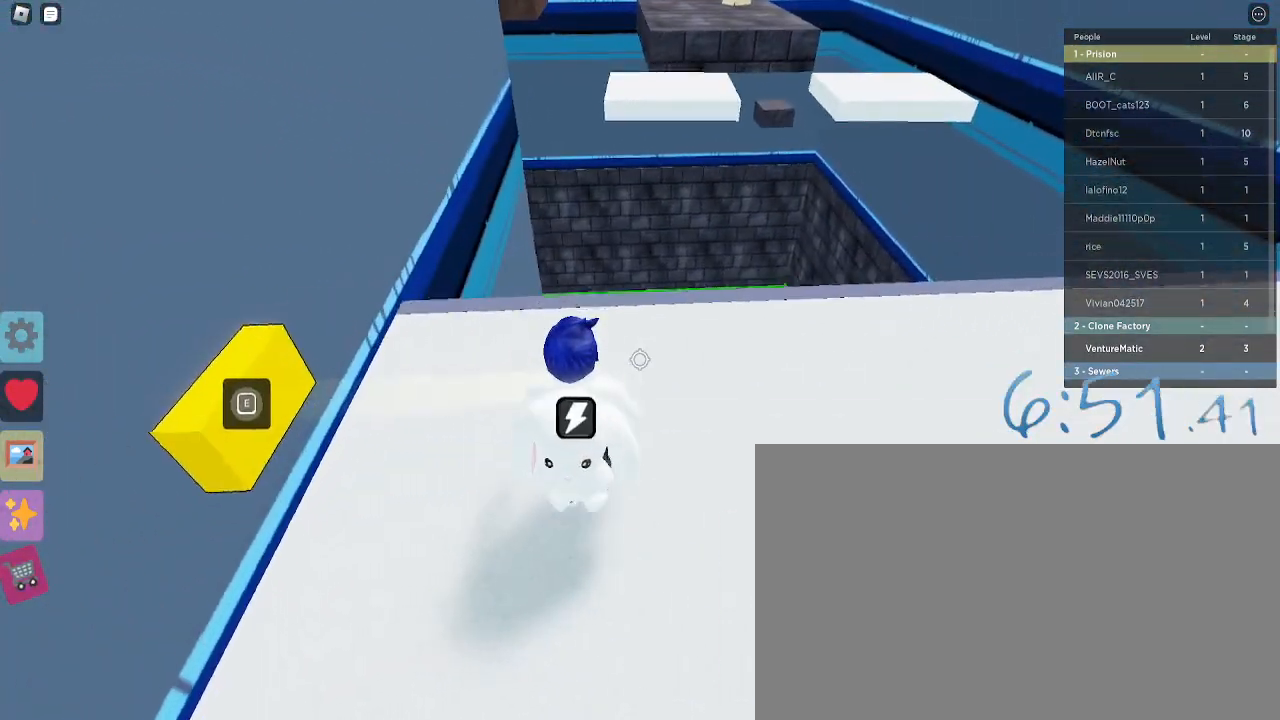
{"keys": ["d", "w"], "mouse": [], "events": []}
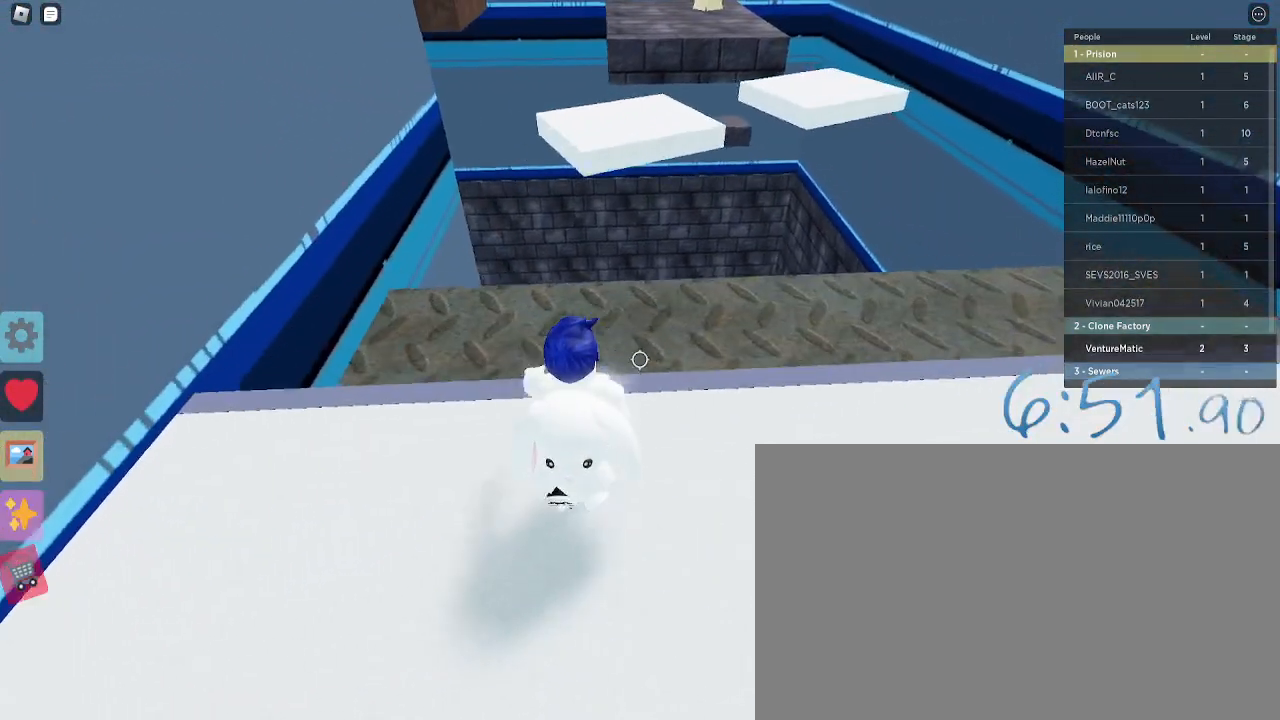
{"keys": ["d"], "mouse": [], "events": [[50, "w", "up"]]}
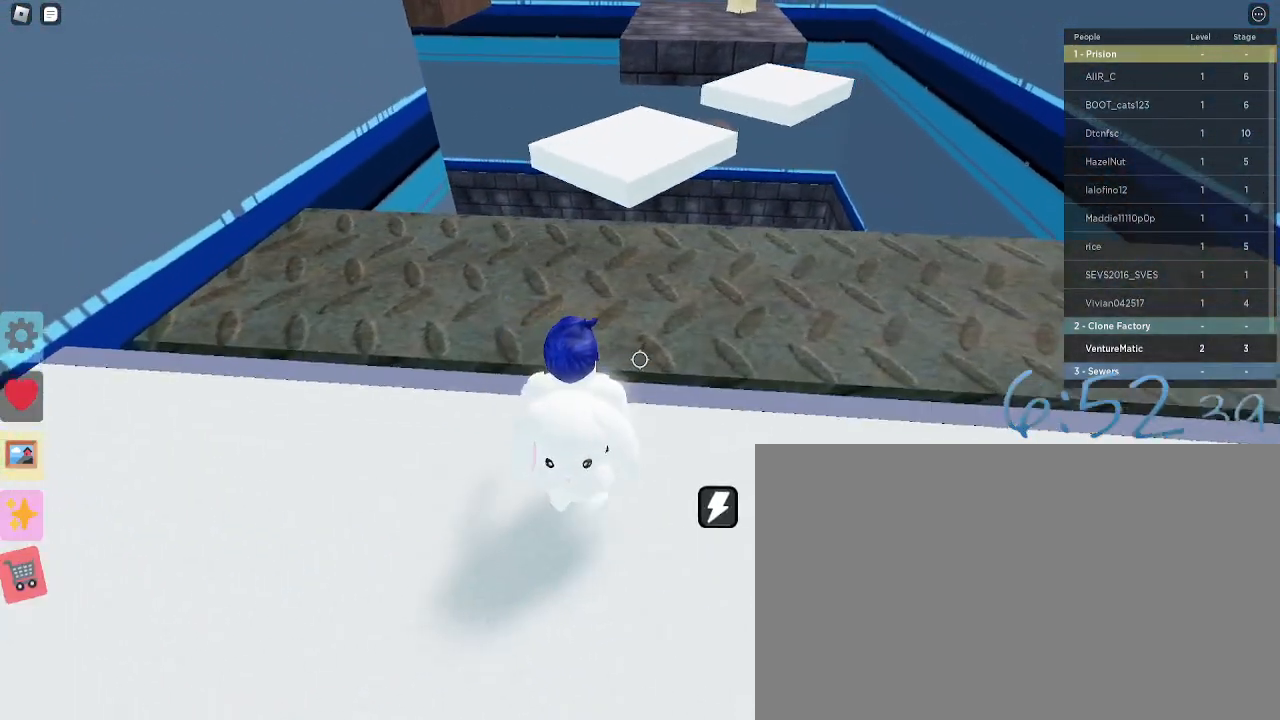
{"keys": [], "mouse": [], "events": [[150, "d", "up"]]}
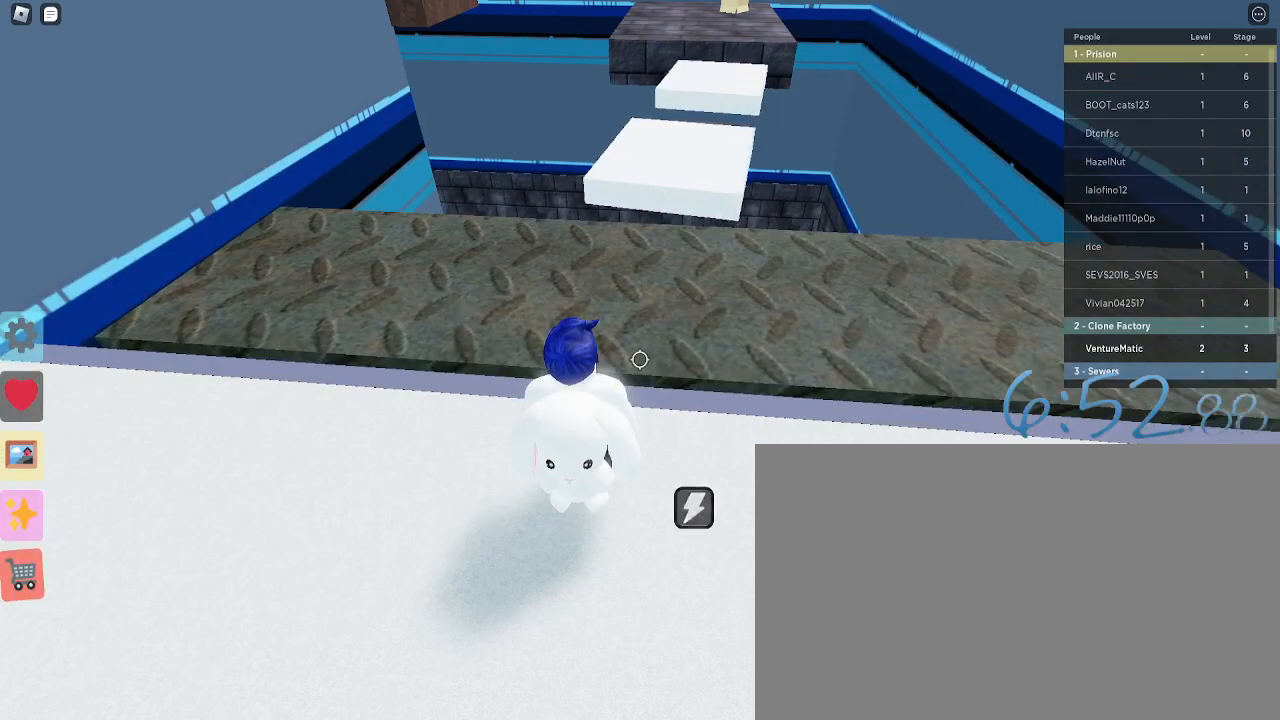
{"keys": [], "mouse": [], "events": []}
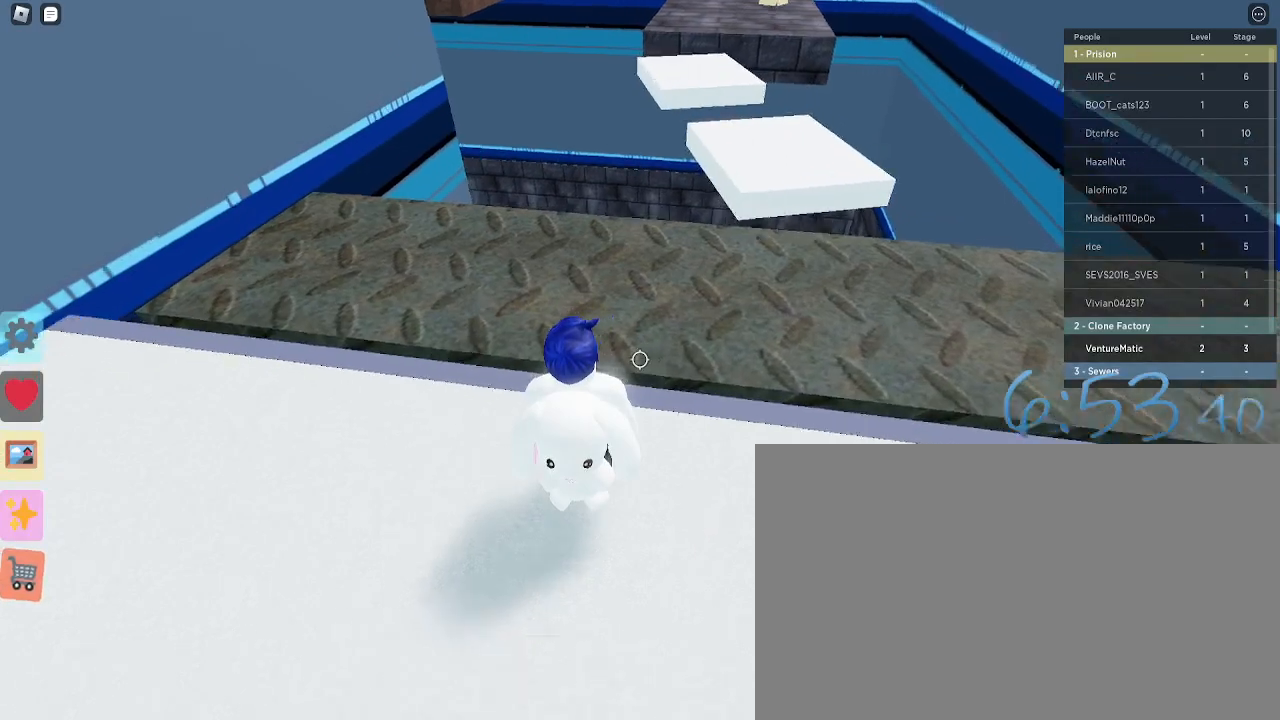
{"keys": ["w"], "mouse": [], "events": [[417, "w", "down"]]}
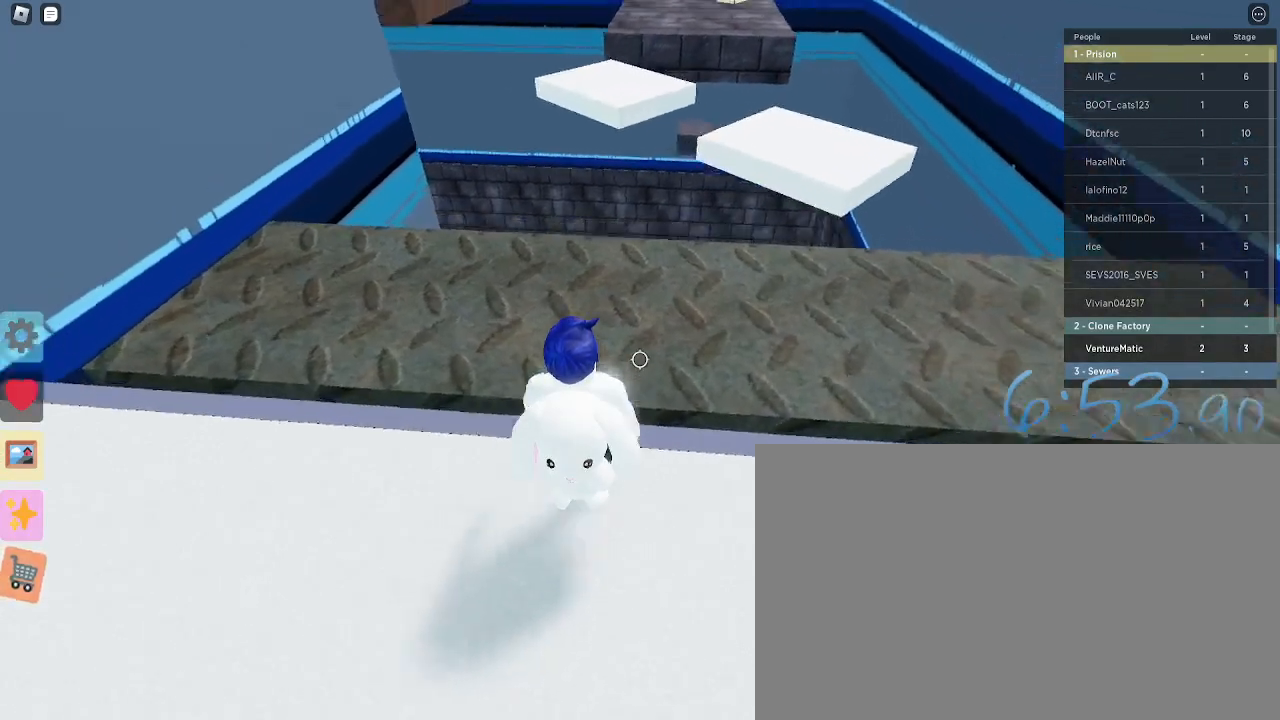
{"keys": ["w"], "mouse": [], "events": [[17, "space", "down"], [100, "space", "up"]]}
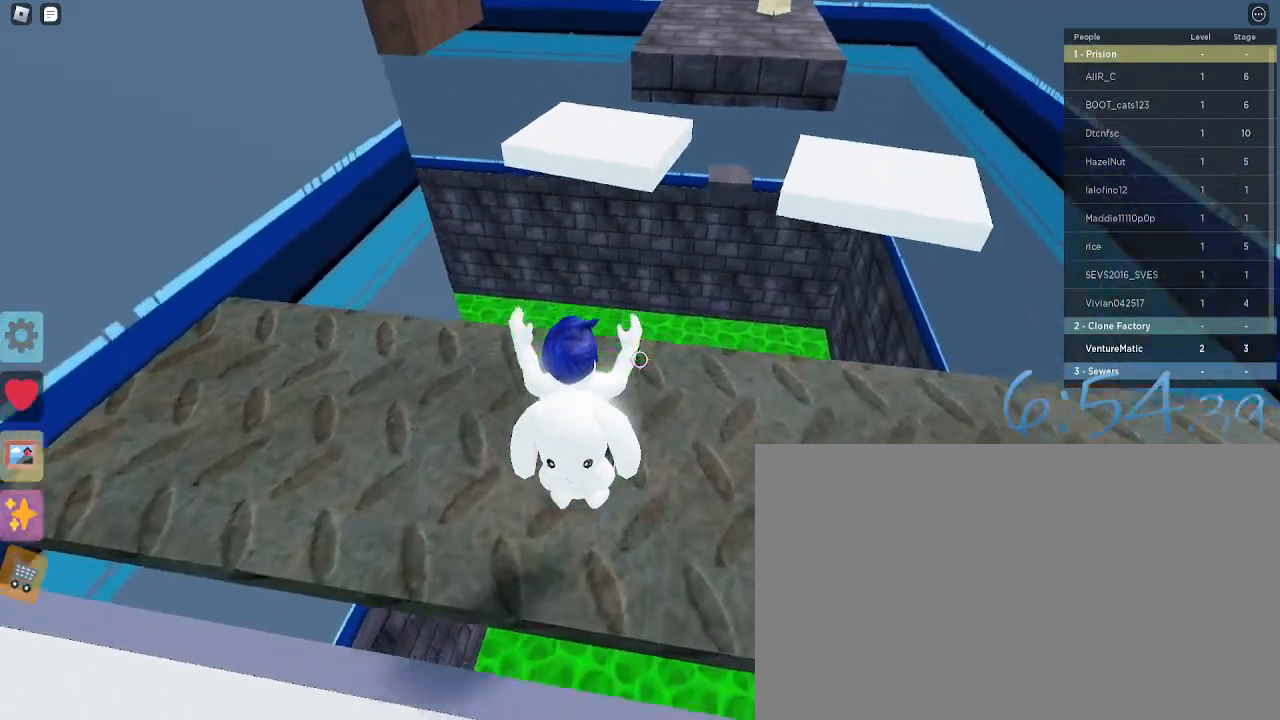
{"keys": ["space", "w"], "mouse": [], "events": [[500, "space", "down"]]}
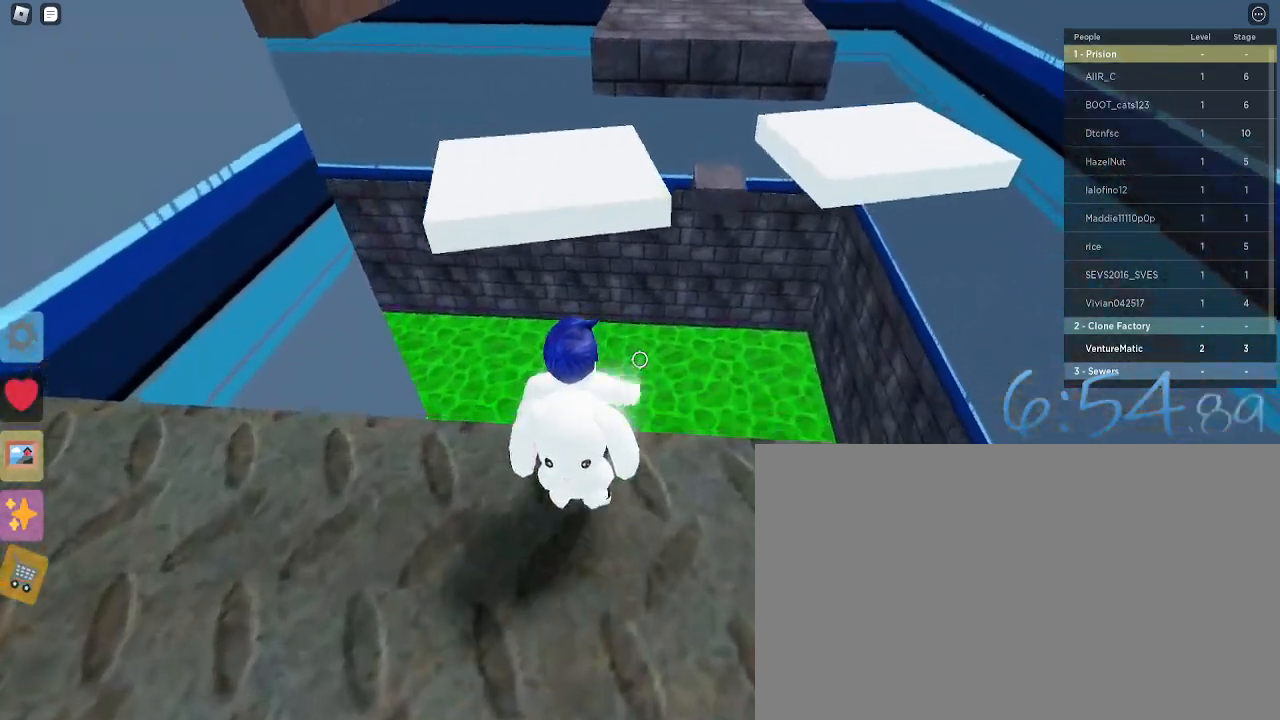
{"keys": ["w"], "mouse": [], "events": [[133, "space", "up"]]}
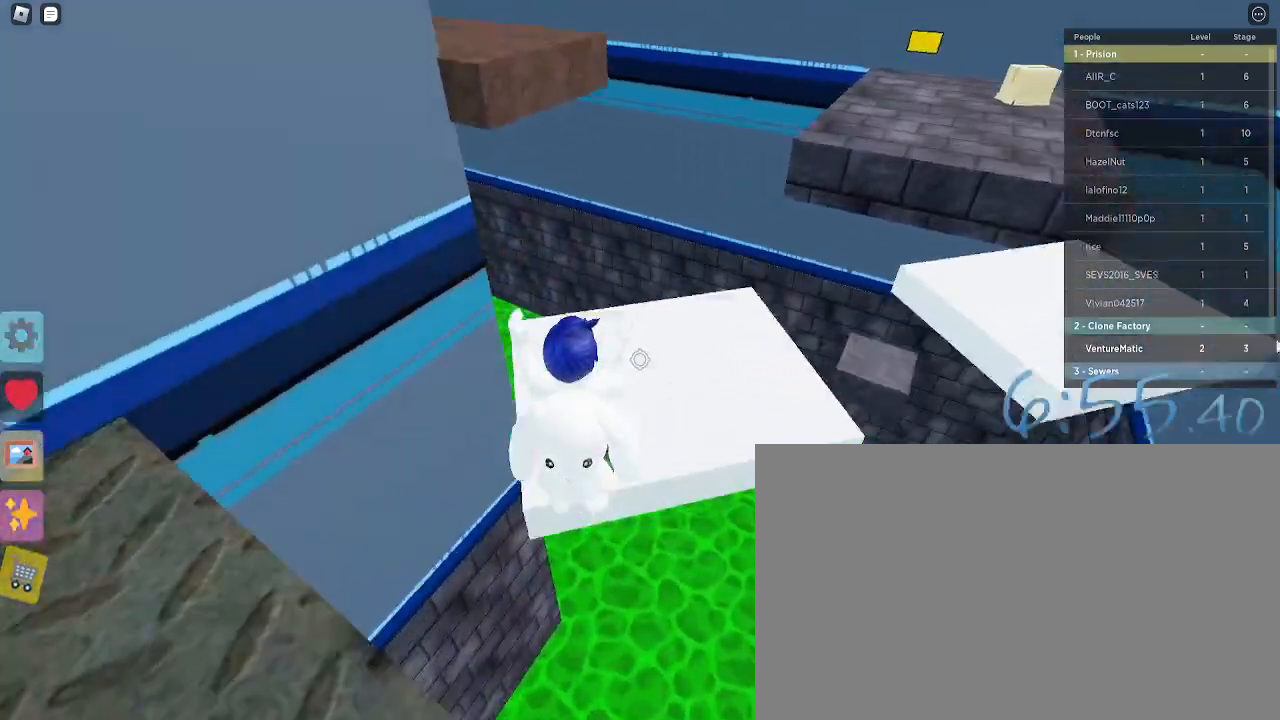
{"keys": [], "mouse": [], "events": [[150, "w", "up"]]}
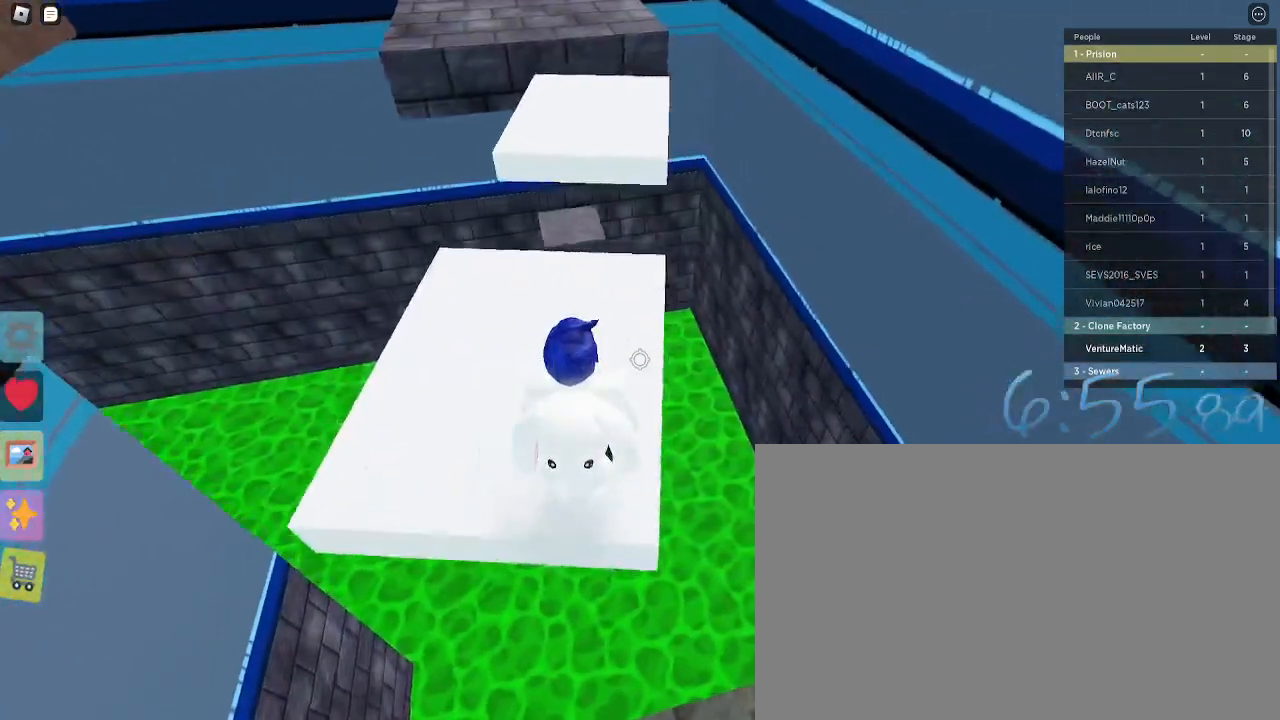
{"keys": [], "mouse": [], "events": []}
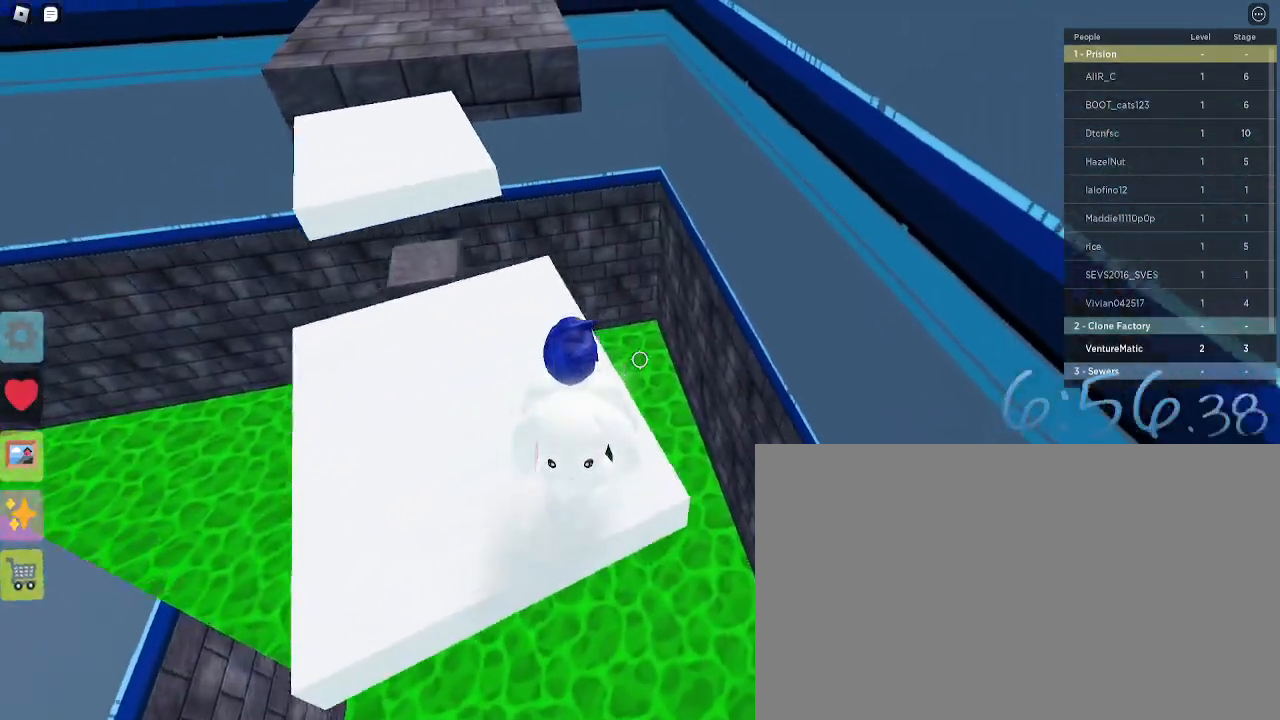
{"keys": [], "mouse": [], "events": []}
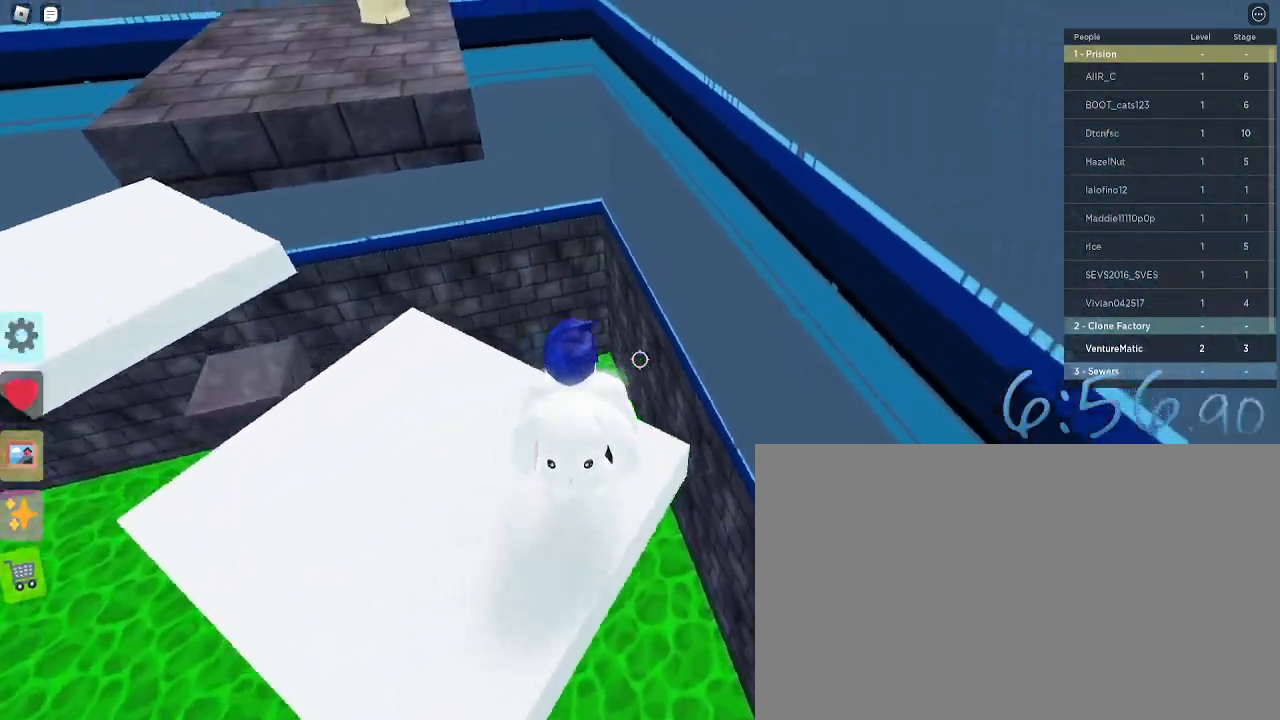
{"keys": [], "mouse": [], "events": []}
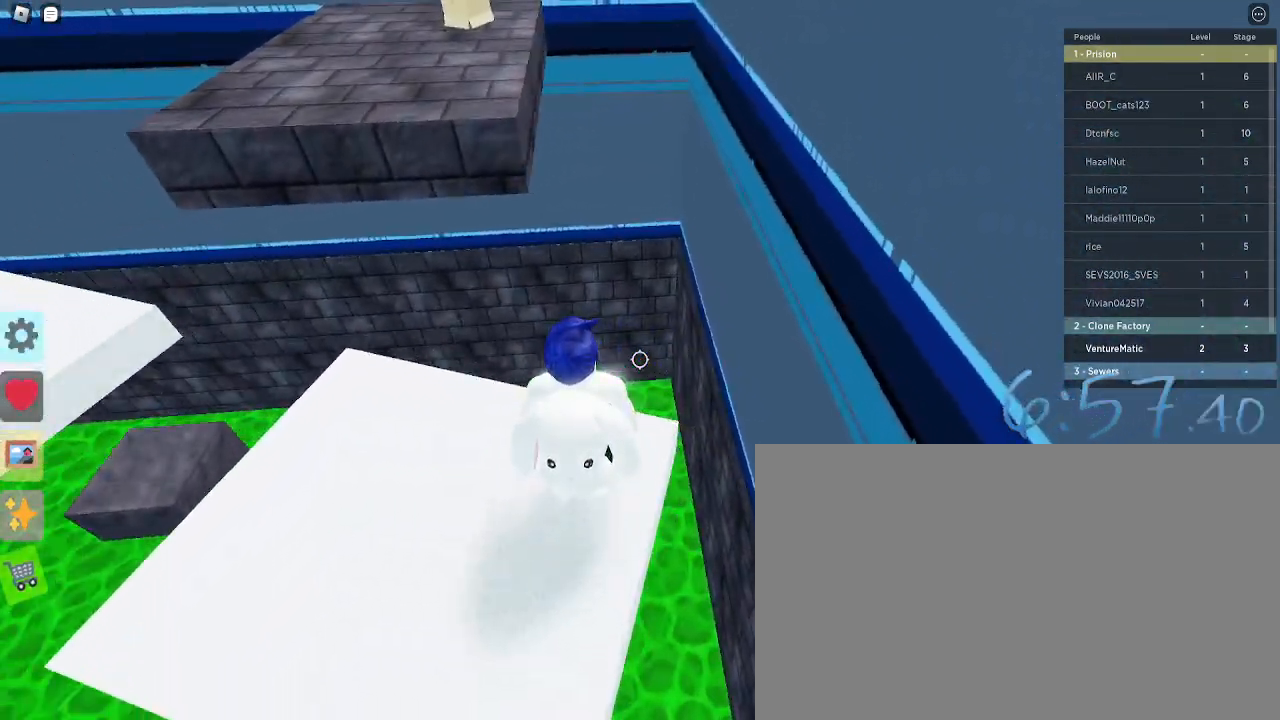
{"keys": [], "mouse": [], "events": []}
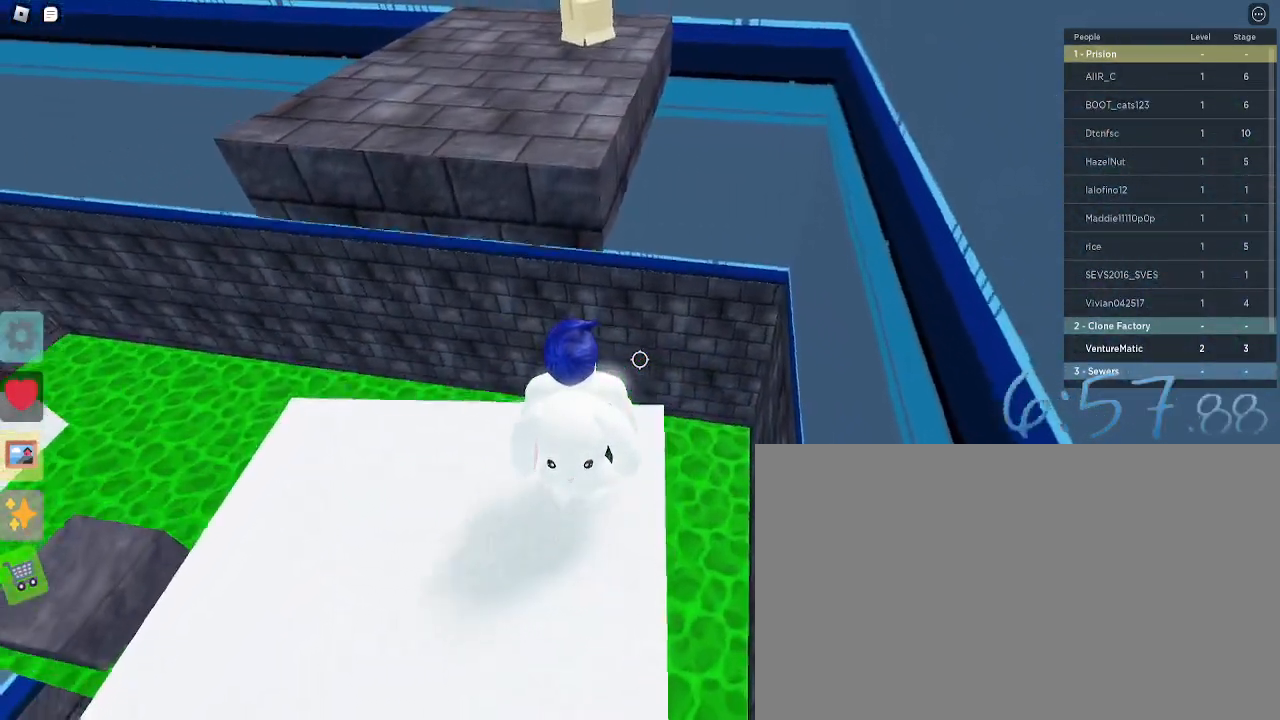
{"keys": [], "mouse": [], "events": []}
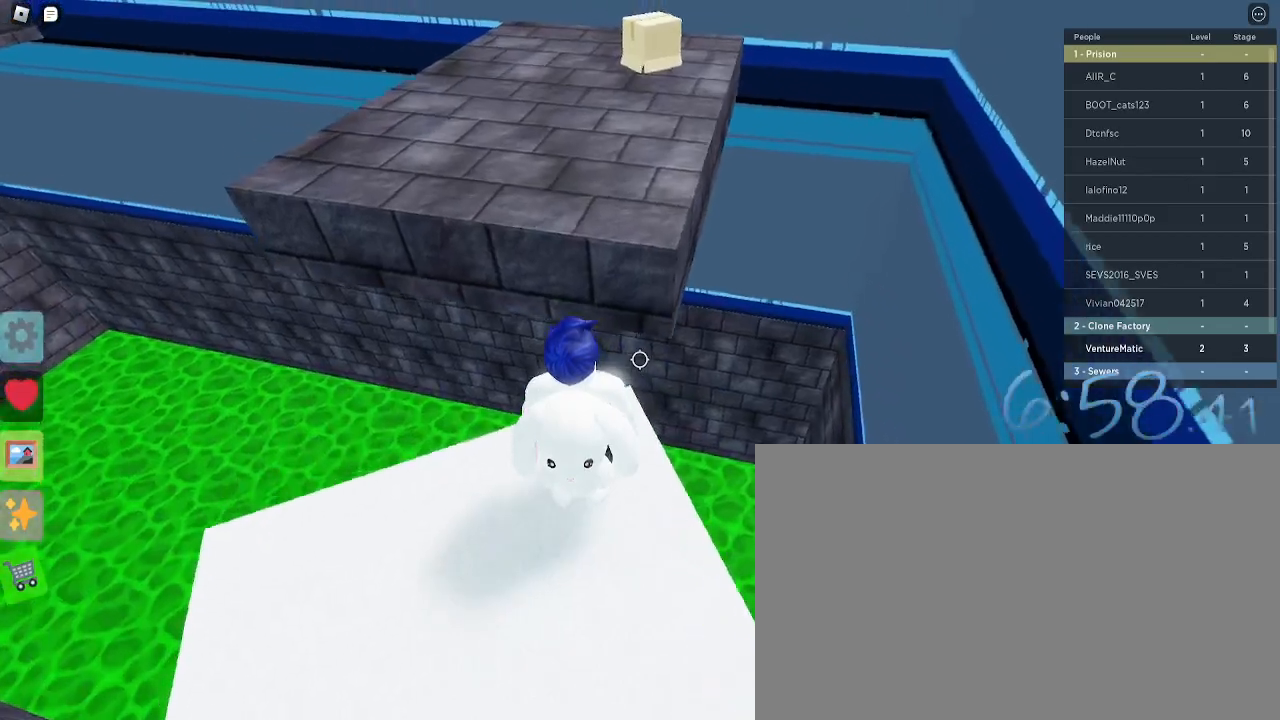
{"keys": ["w"], "mouse": [], "events": [[67, "w", "down"], [200, "space", "down"], [333, "space", "up"]]}
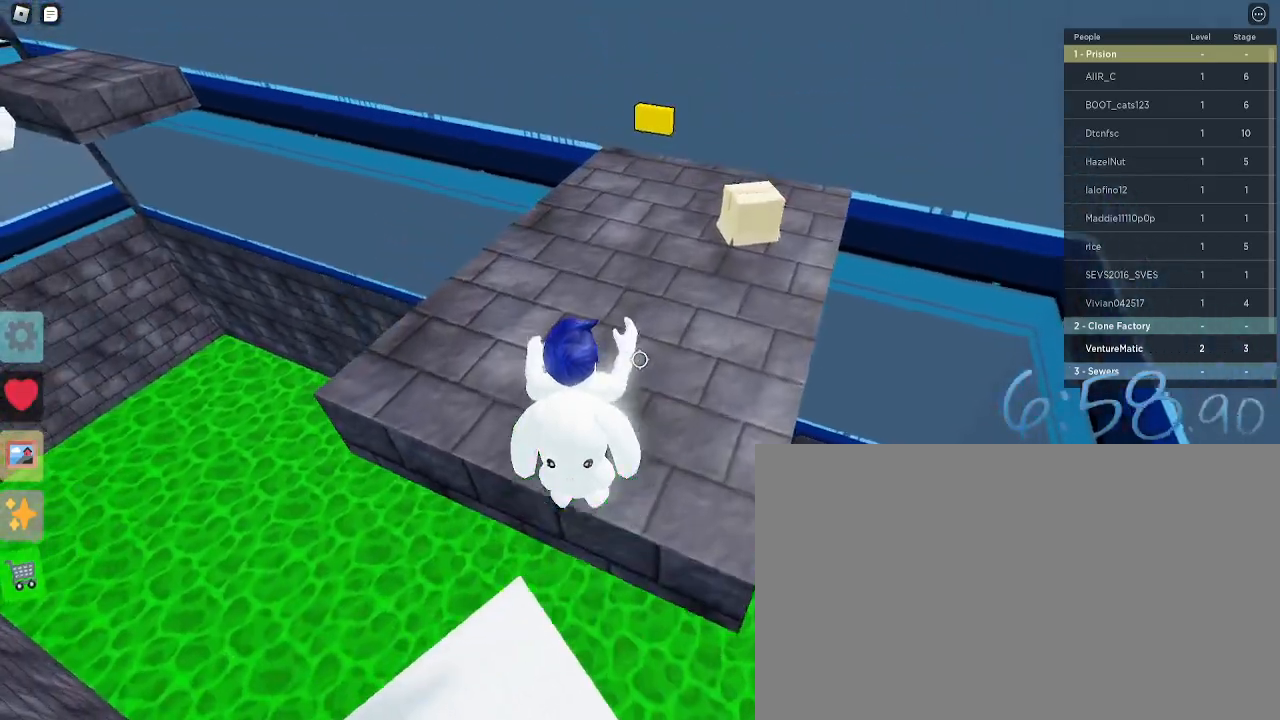
{"keys": ["d", "w"], "mouse": [], "events": [[400, "d", "down"]]}
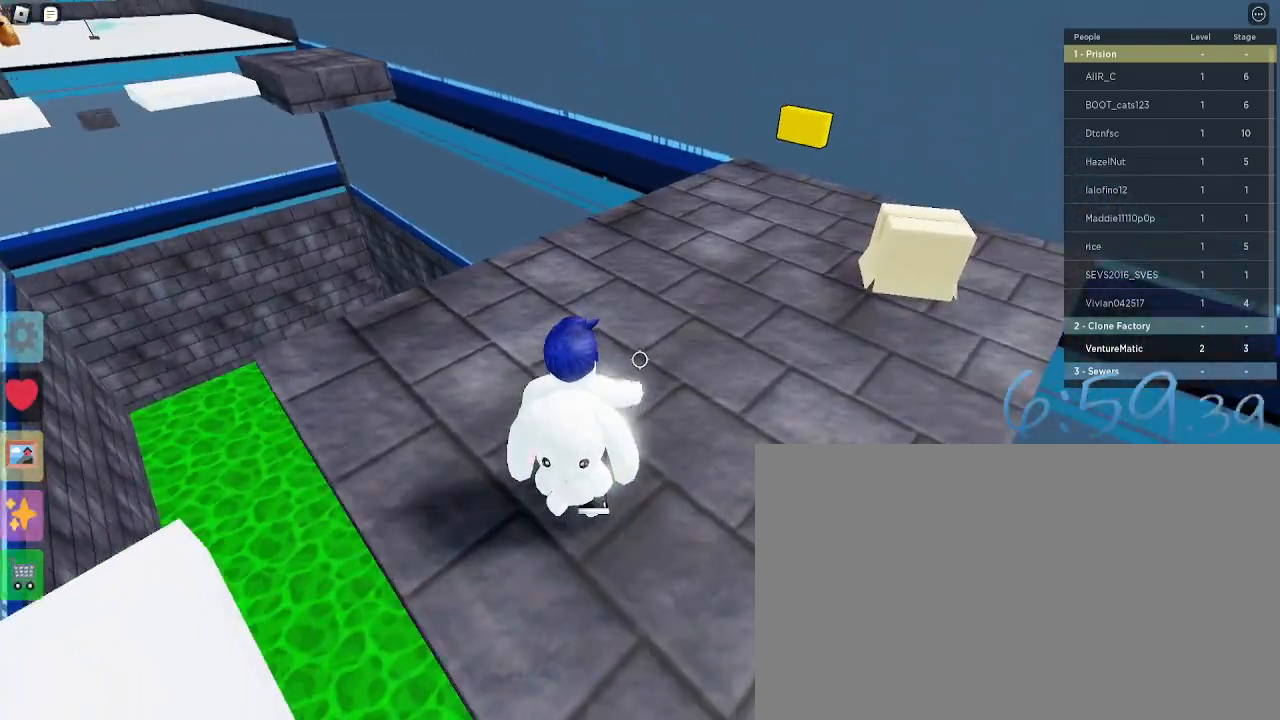
{"keys": ["w"], "mouse": [], "events": [[183, "d", "up"]]}
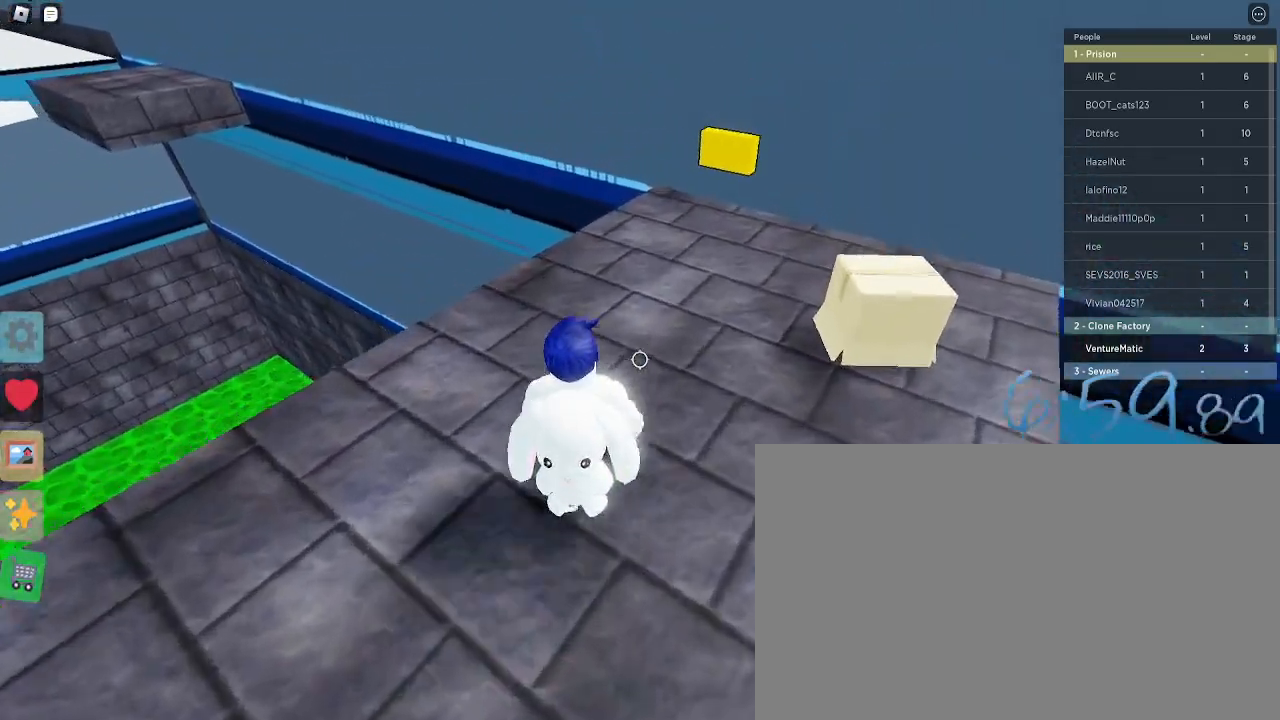
{"keys": ["w"], "mouse": [], "events": []}
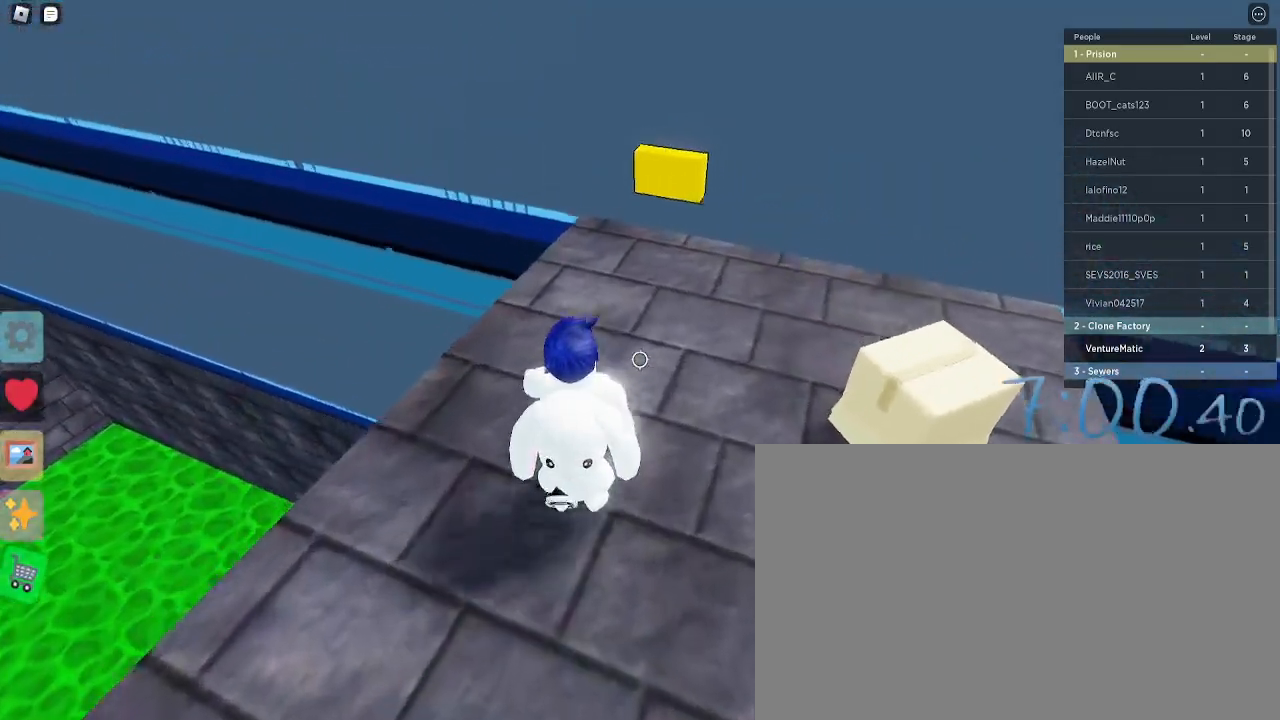
{"keys": ["w"], "mouse": [], "events": [[400, "e", "down"], [500, "e", "up"]]}
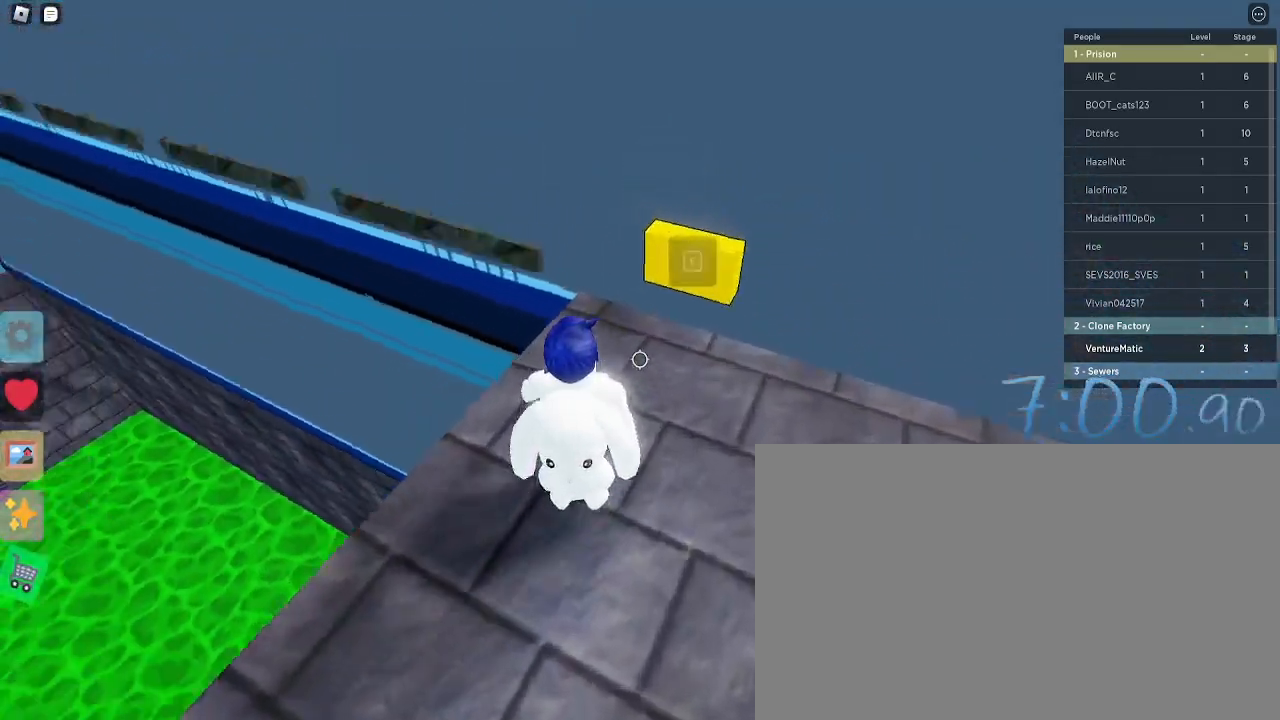
{"keys": ["w"], "mouse": [], "events": [[333, "space", "down"], [467, "space", "up"]]}
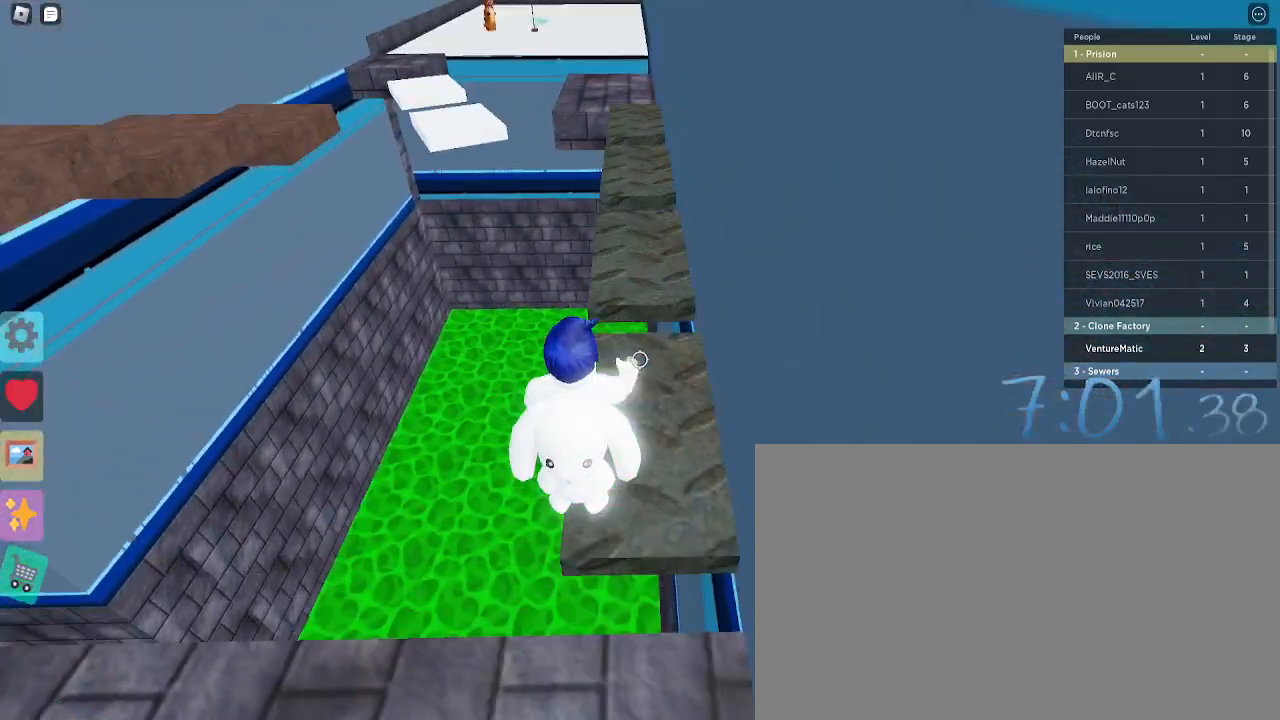
{"keys": ["w"], "mouse": [], "events": [[300, "a", "down"], [383, "a", "up"]]}
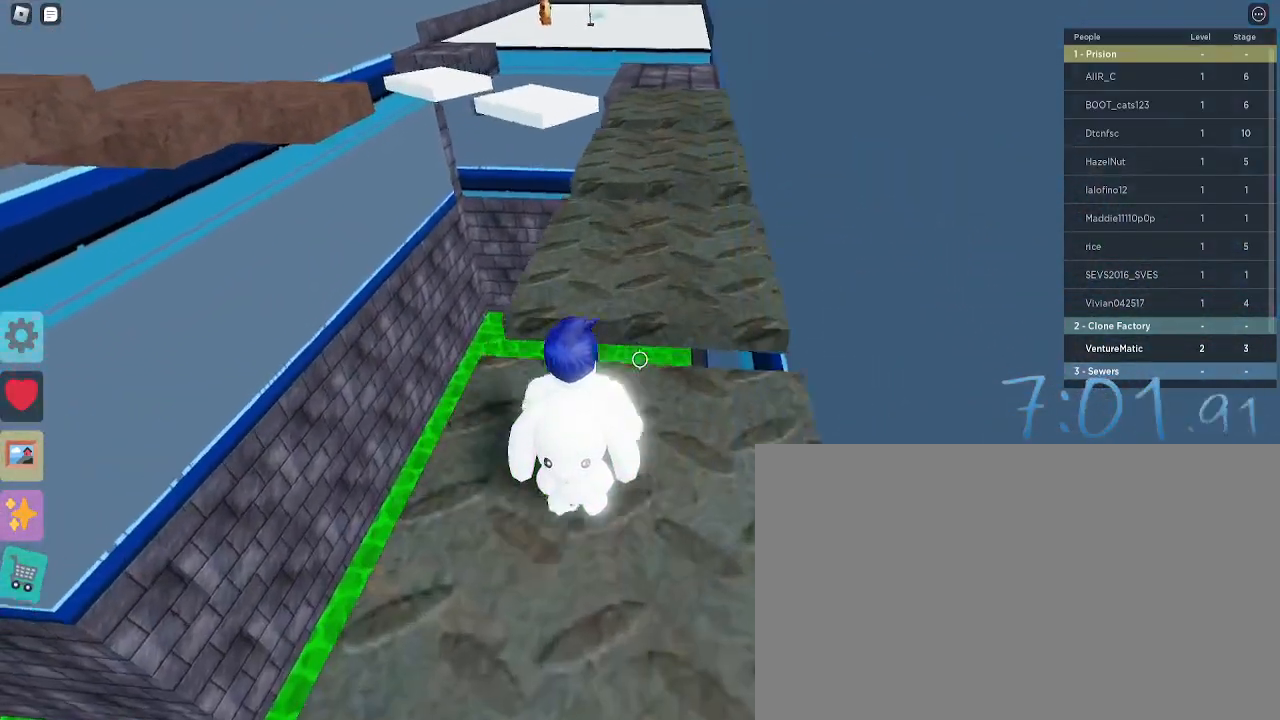
{"keys": ["d", "w"], "mouse": [], "events": [[267, "space", "down"], [400, "space", "up"], [450, "d", "down"]]}
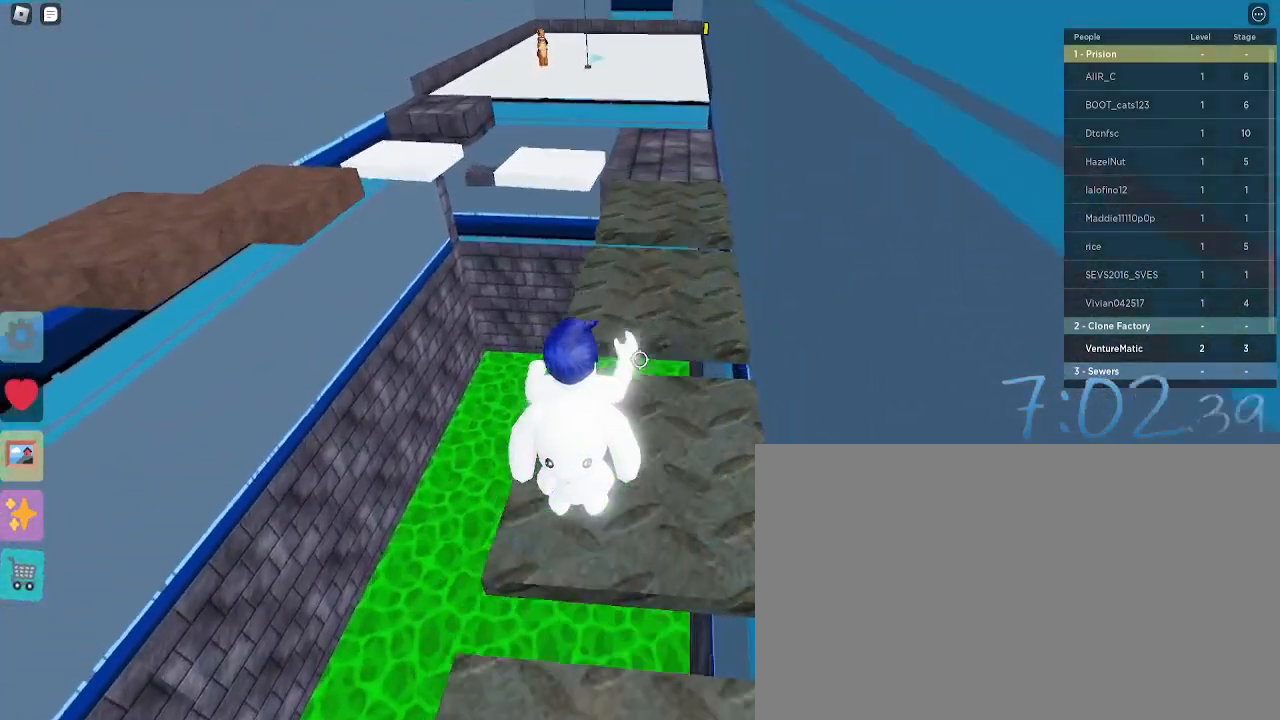
{"keys": ["w"], "mouse": [], "events": [[83, "d", "up"], [283, "d", "down"], [317, "d", "up"]]}
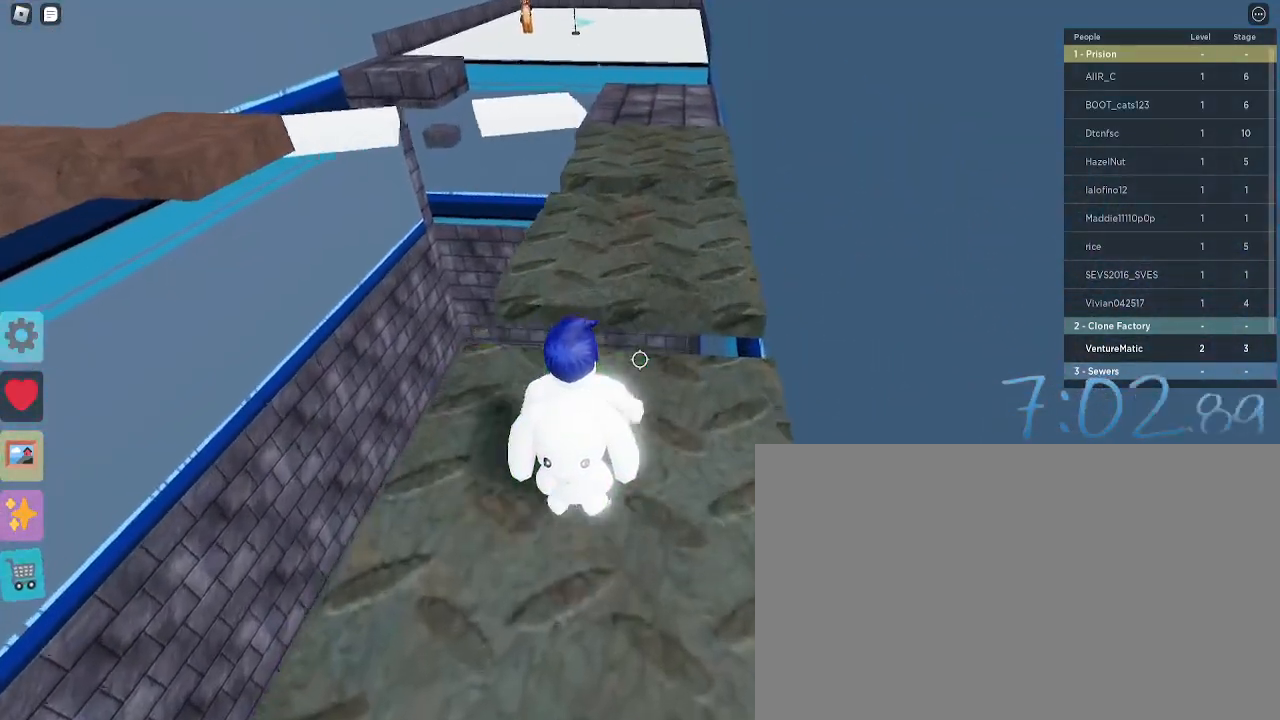
{"keys": ["w"], "mouse": [], "events": [[300, "space", "down"], [433, "space", "up"]]}
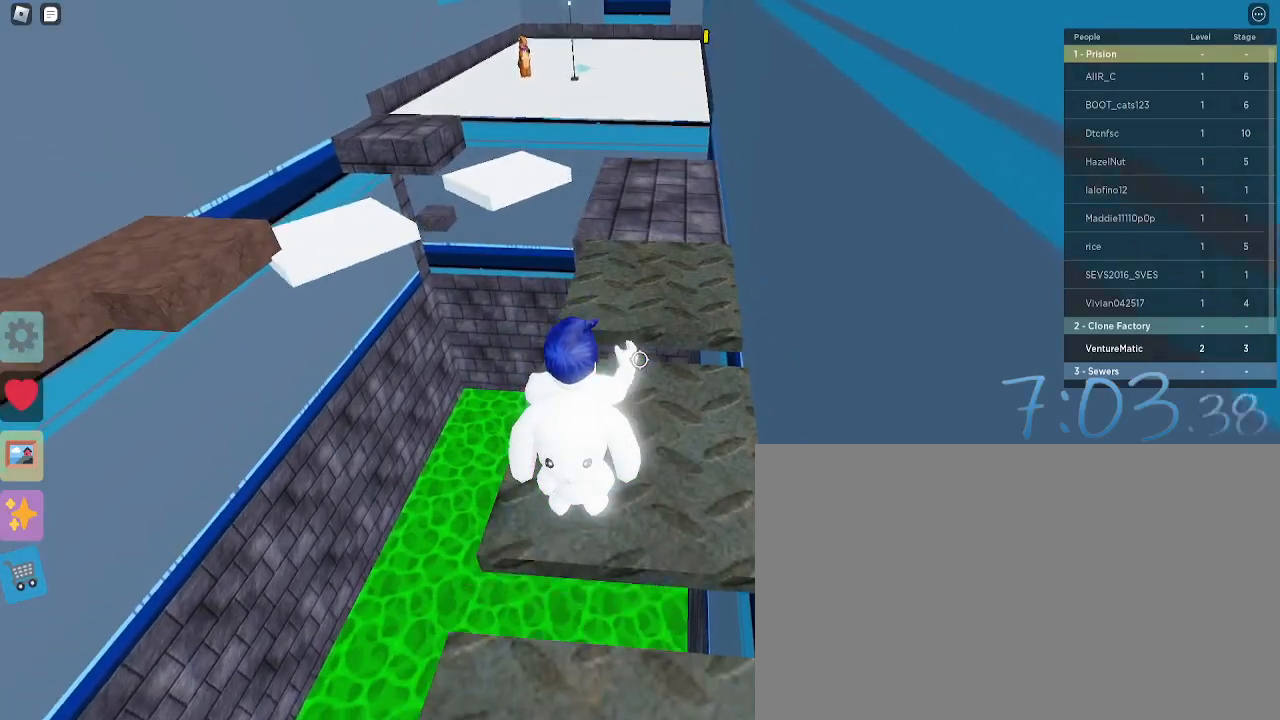
{"keys": ["w"], "mouse": [], "events": []}